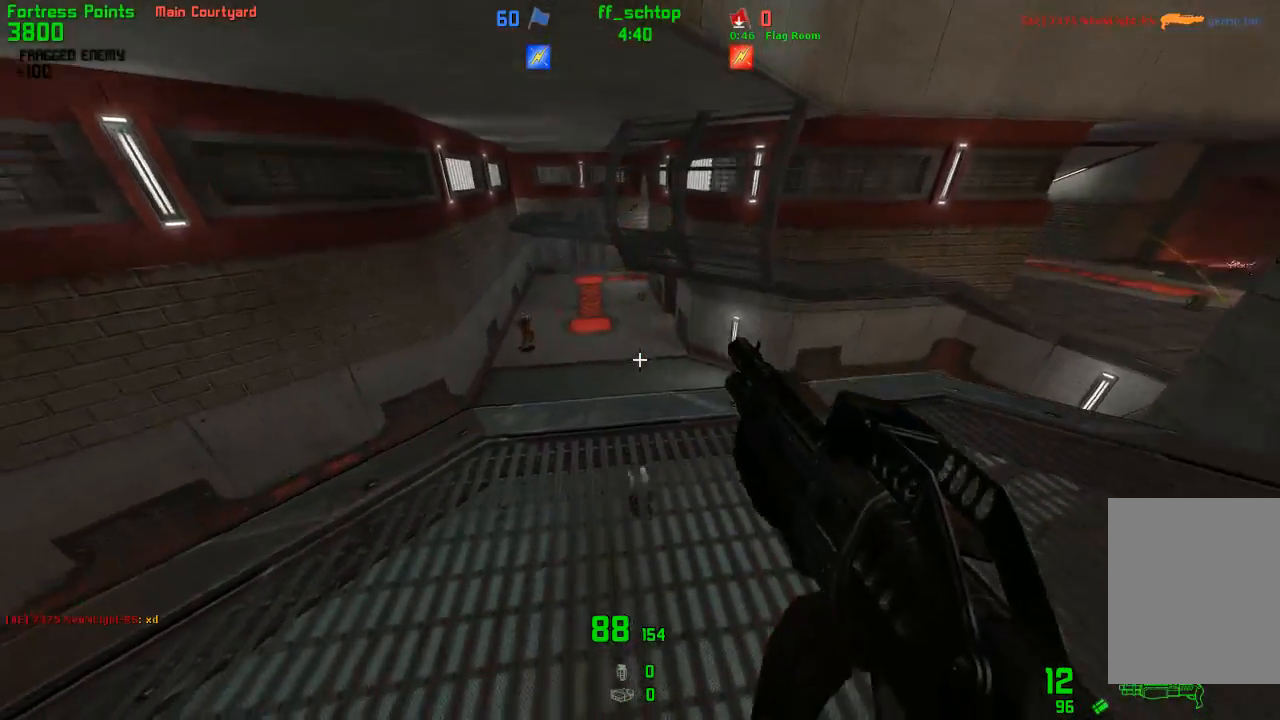
Gameplay with keyboard; each line is a JSON object with the keys held at the frame after it. "events" lists presses ("down") and releases ("up") of "1", "2", "3", "4", "5", "back", "bag", "duck", "forward", "jump", "last", "left", "right", "talk", "throw" and "use" between this image and that frame as [ms after this image, input, new state], when the widget could be followed in between. No other keys are recorded. Mouse input is not recorded. Key names are as the overlay labels them; some are game actions (e.g. jump) rather than physical keys.
{"keys": [], "events": [[317, "left", "down"], [333, "forward", "down"], [483, "left", "up"], [500, "forward", "up"]]}
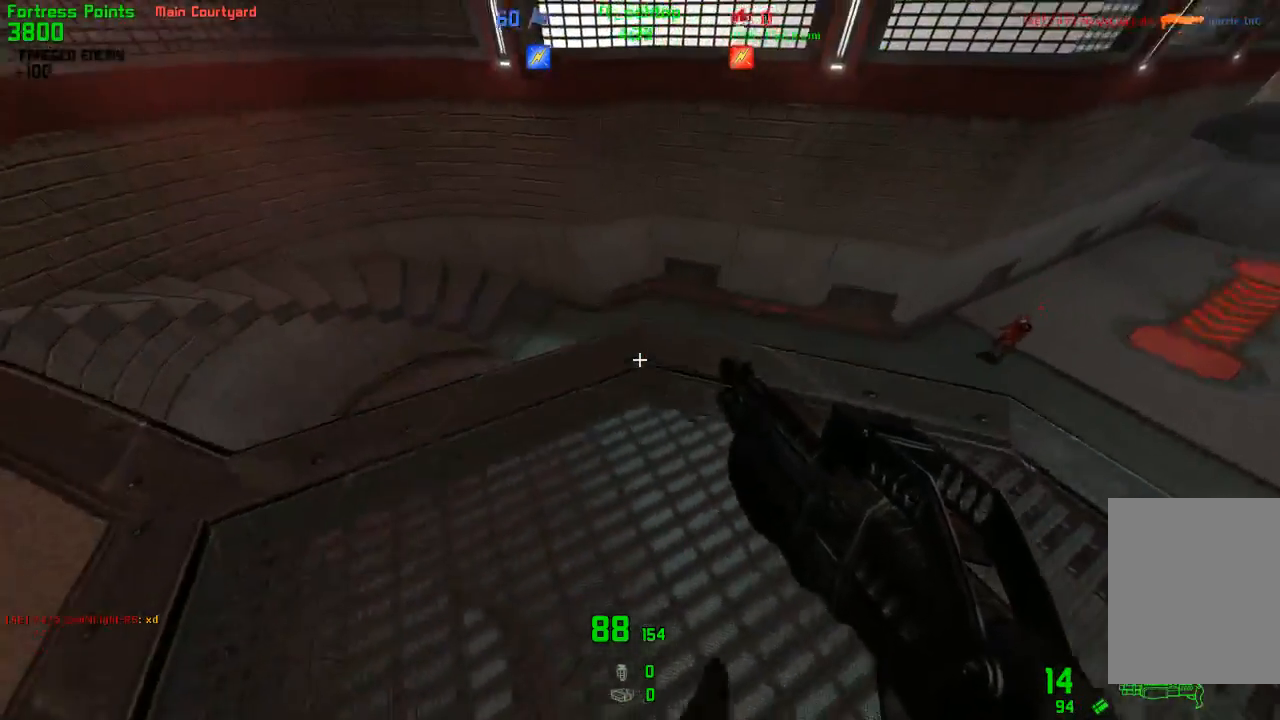
{"keys": ["forward", "left"], "events": [[67, "last", "down"], [133, "last", "up"], [233, "left", "down"], [317, "forward", "down"]]}
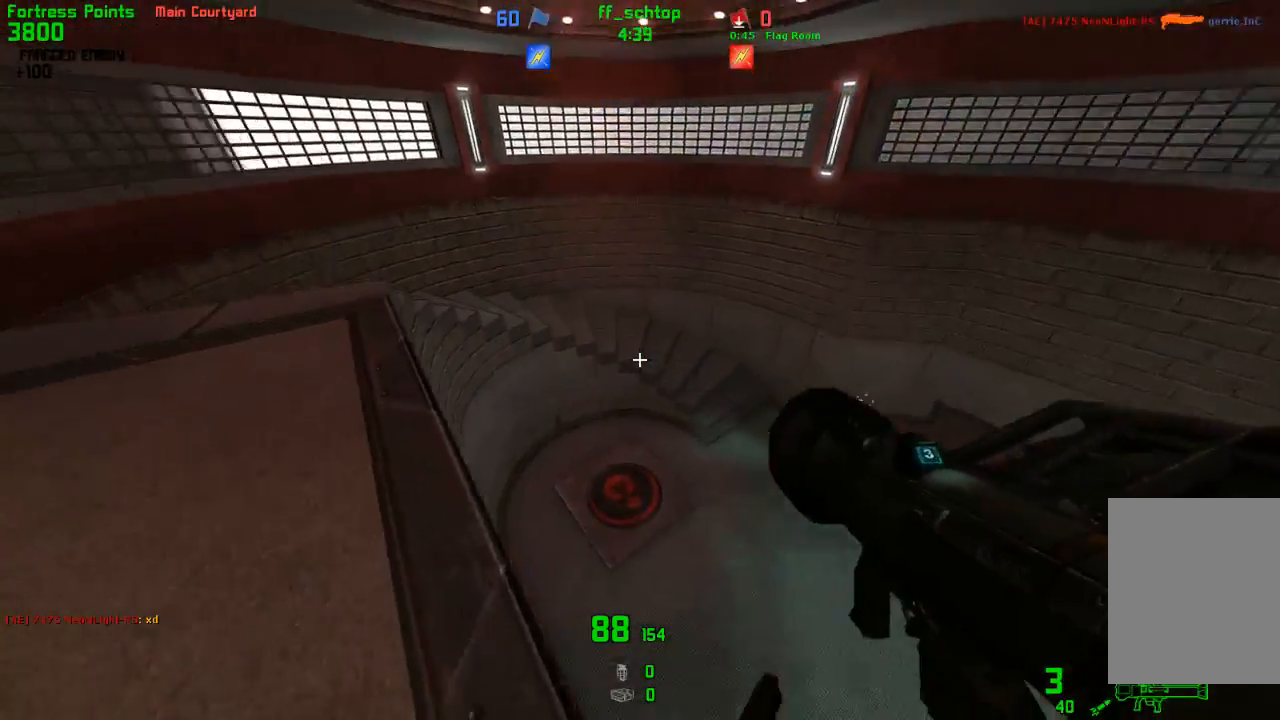
{"keys": ["forward", "left"], "events": []}
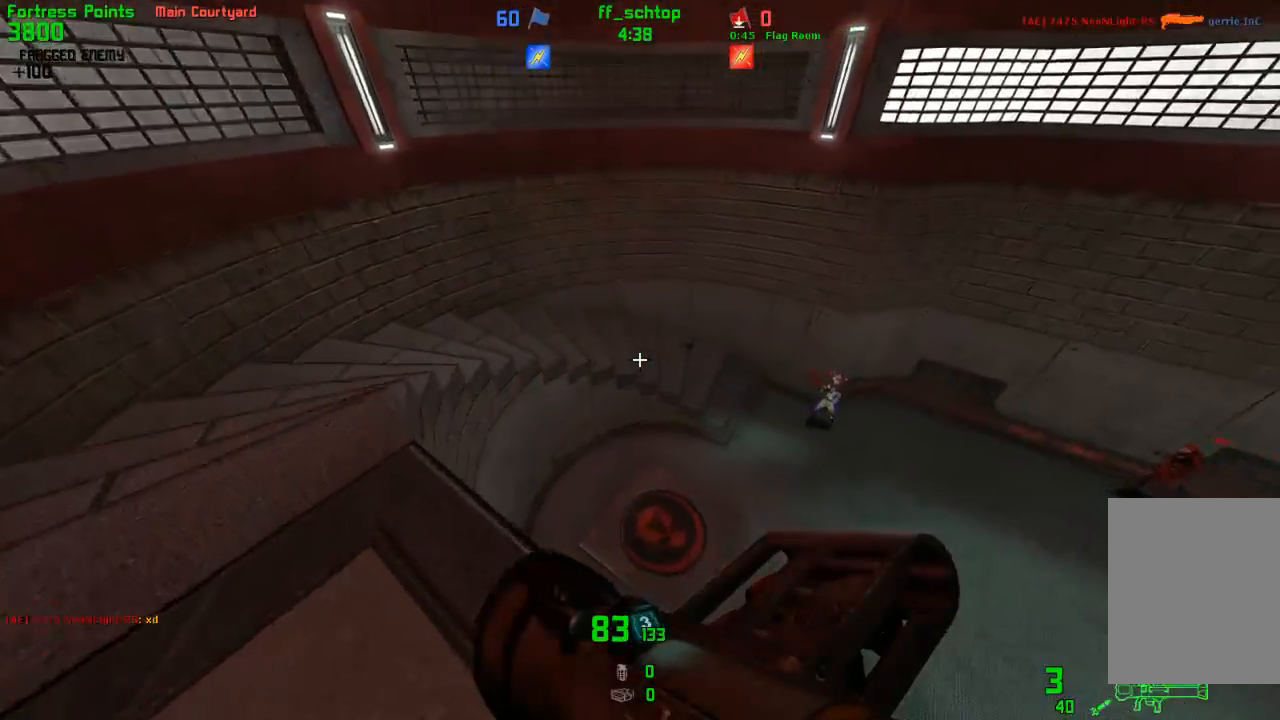
{"keys": ["back", "right"], "events": [[17, "forward", "up"], [217, "left", "up"], [233, "right", "down"], [350, "back", "down"]]}
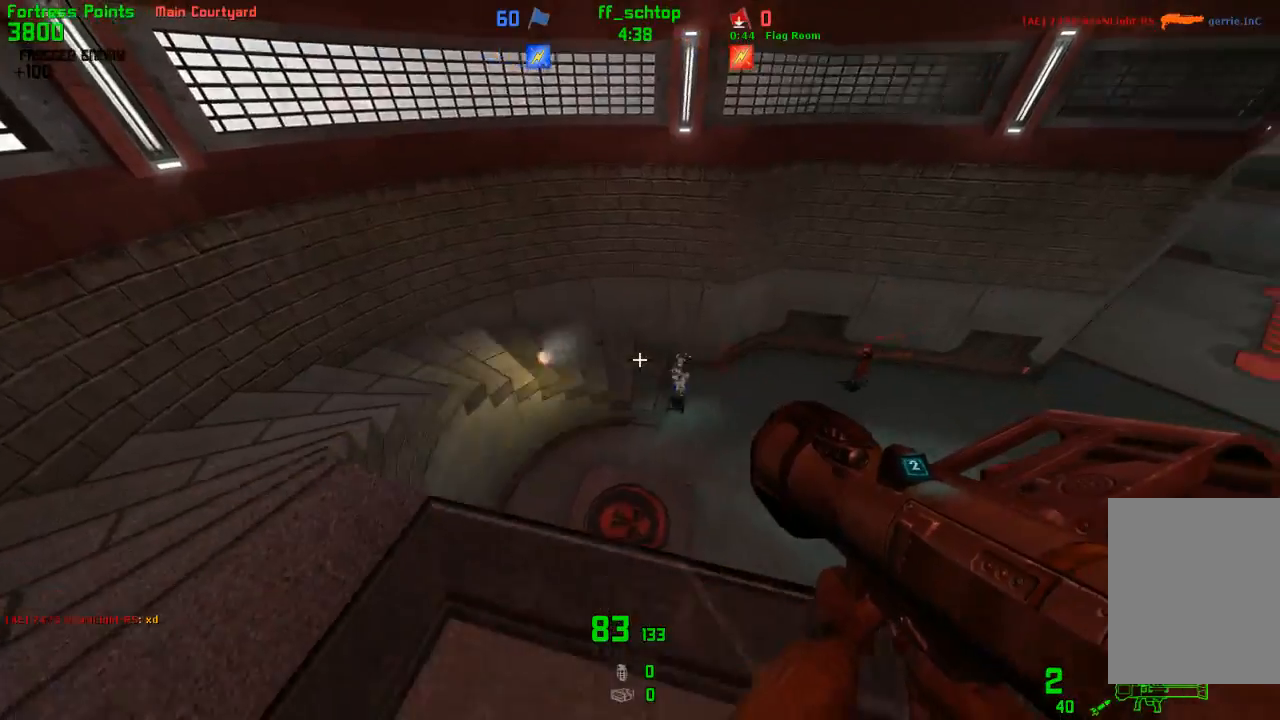
{"keys": ["back", "right"], "events": [[17, "back", "up"], [233, "left", "down"], [233, "right", "up"], [383, "left", "up"], [433, "right", "down"], [450, "back", "down"]]}
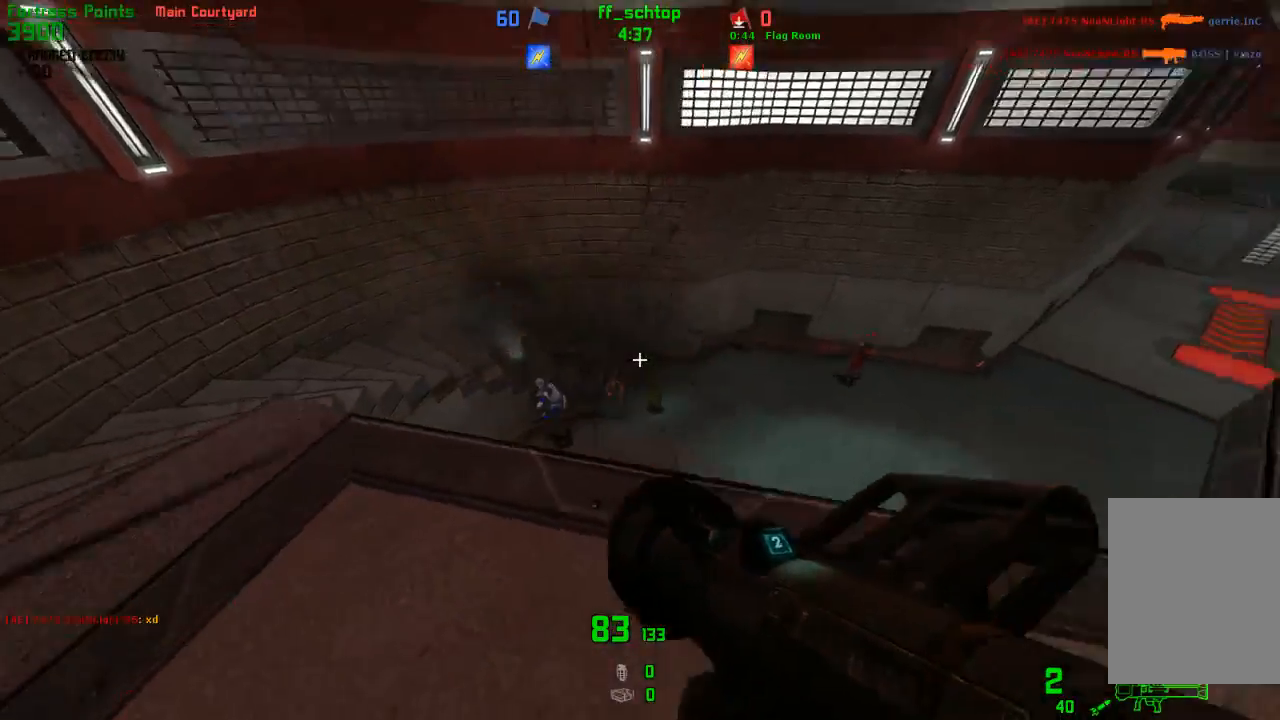
{"keys": ["forward"], "events": [[67, "back", "up"], [183, "forward", "down"], [283, "right", "up"]]}
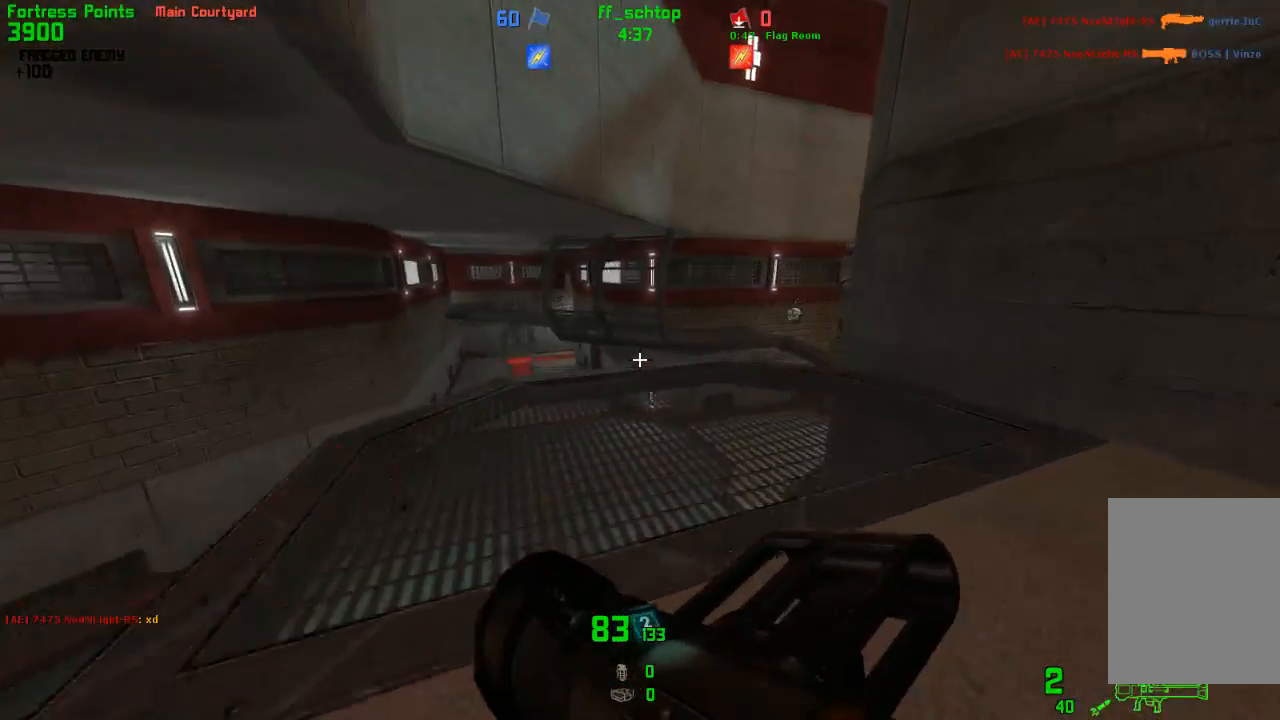
{"keys": ["forward"], "events": [[83, "left", "down"], [183, "left", "up"], [233, "right", "down"], [483, "right", "up"]]}
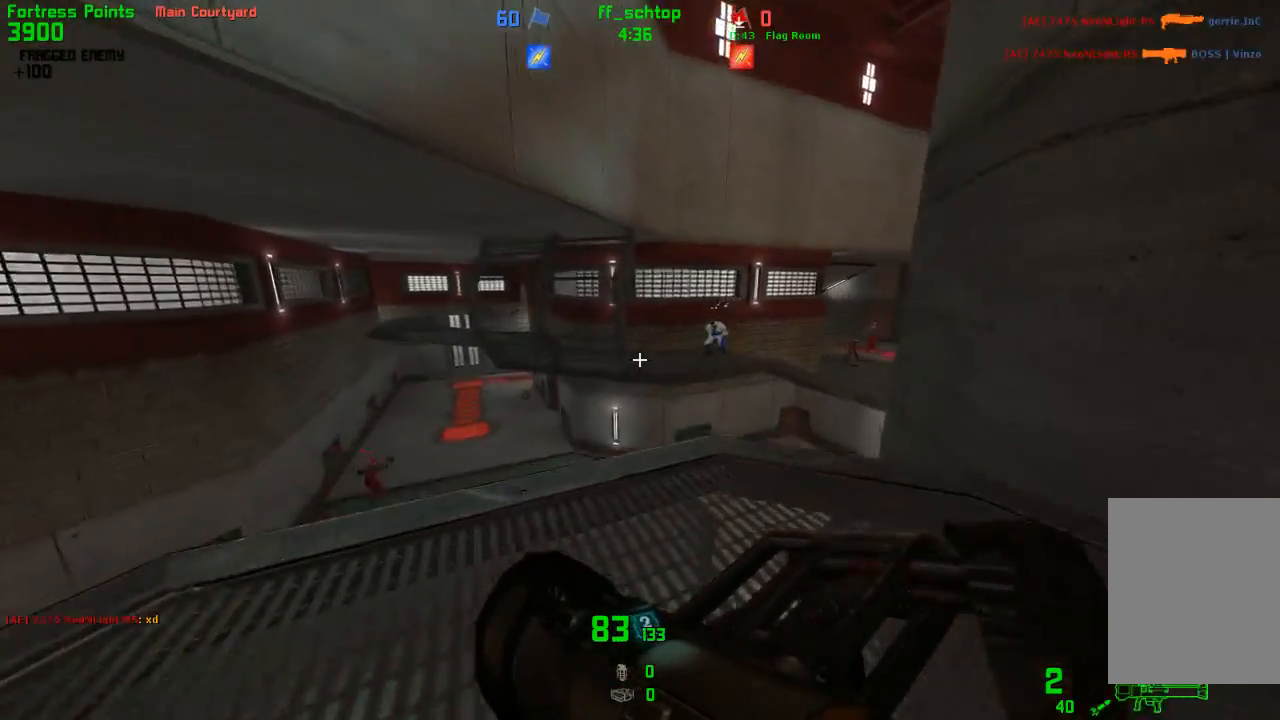
{"keys": ["left"], "events": [[400, "left", "down"], [467, "forward", "up"]]}
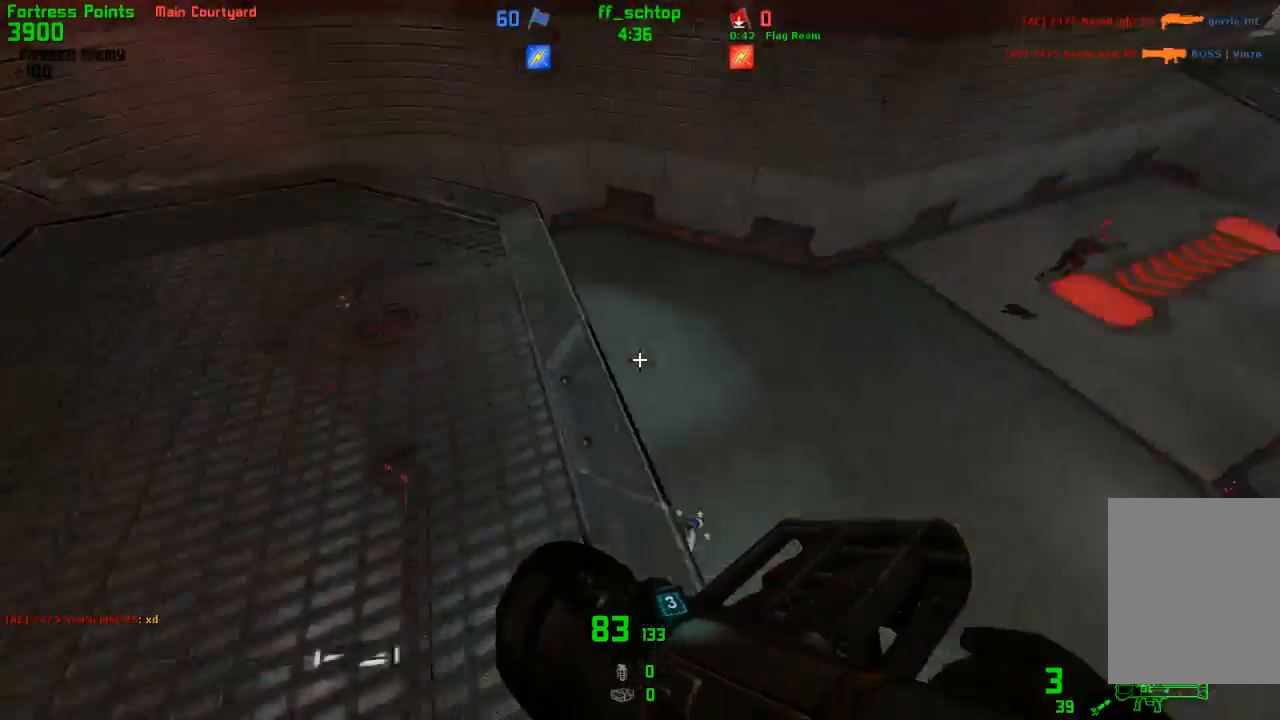
{"keys": ["left"], "events": []}
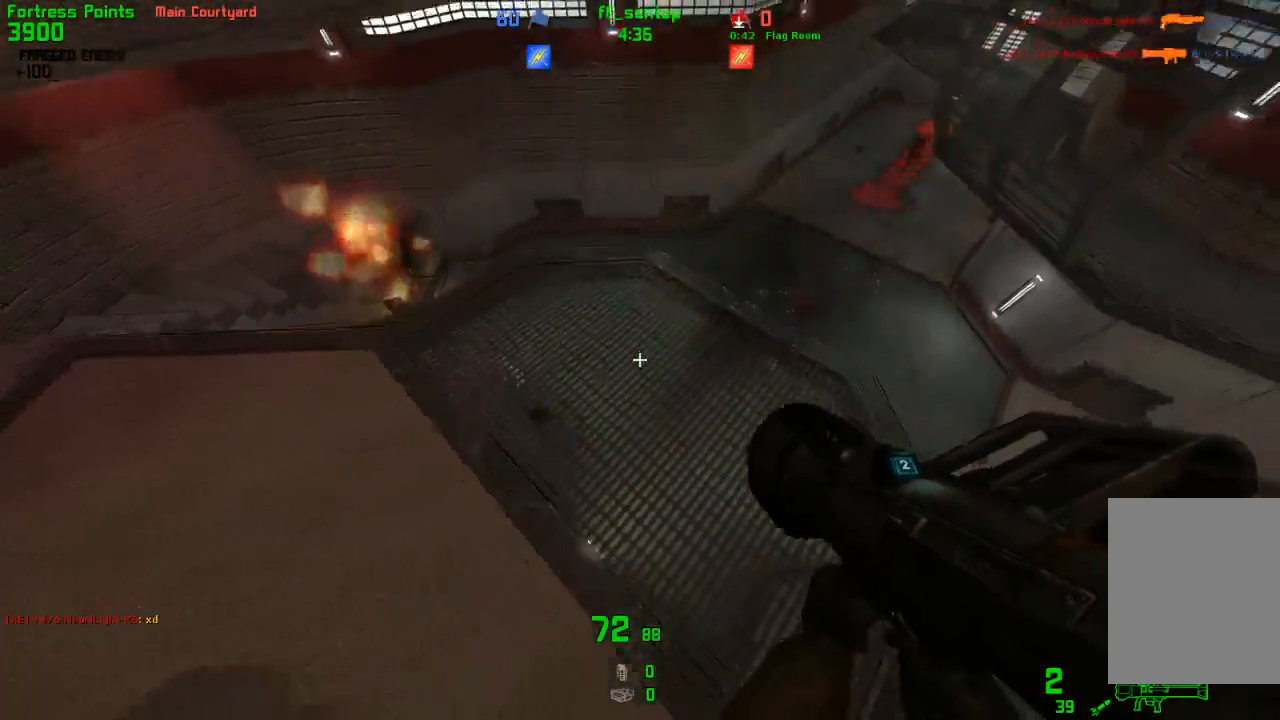
{"keys": ["forward"], "events": [[17, "forward", "down"], [83, "left", "up"]]}
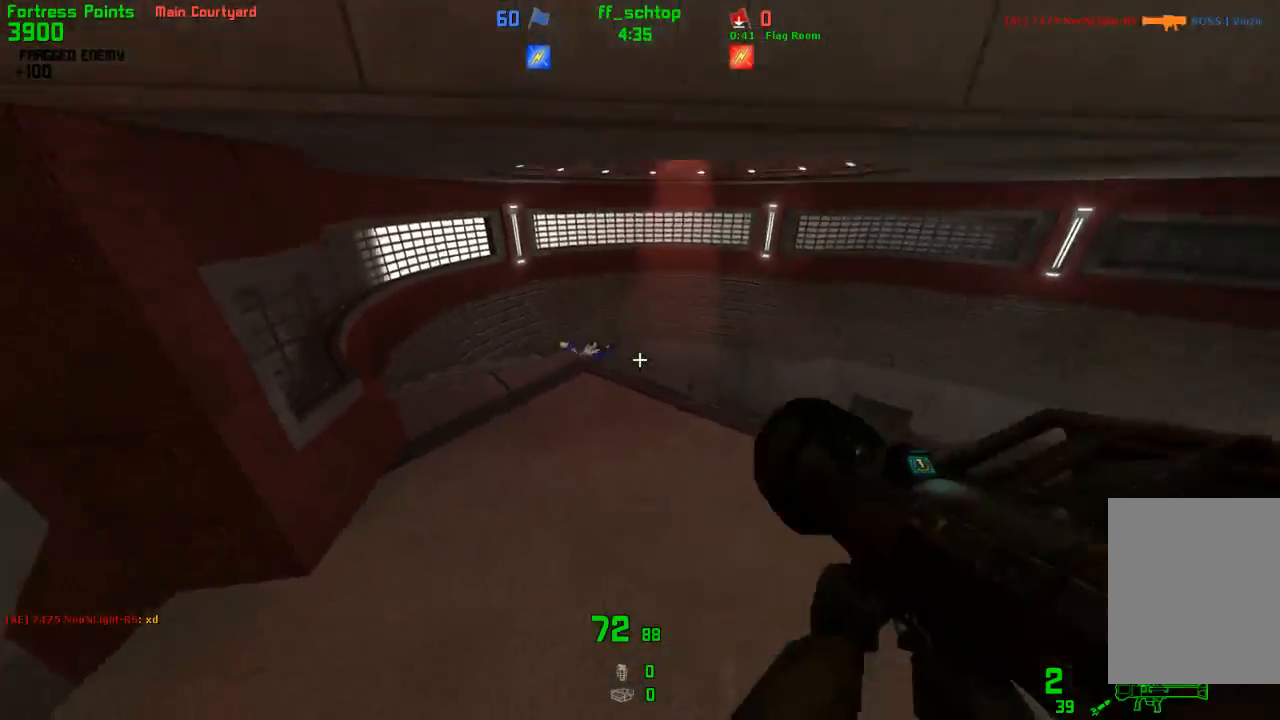
{"keys": ["forward", "left"], "events": [[283, "left", "down"]]}
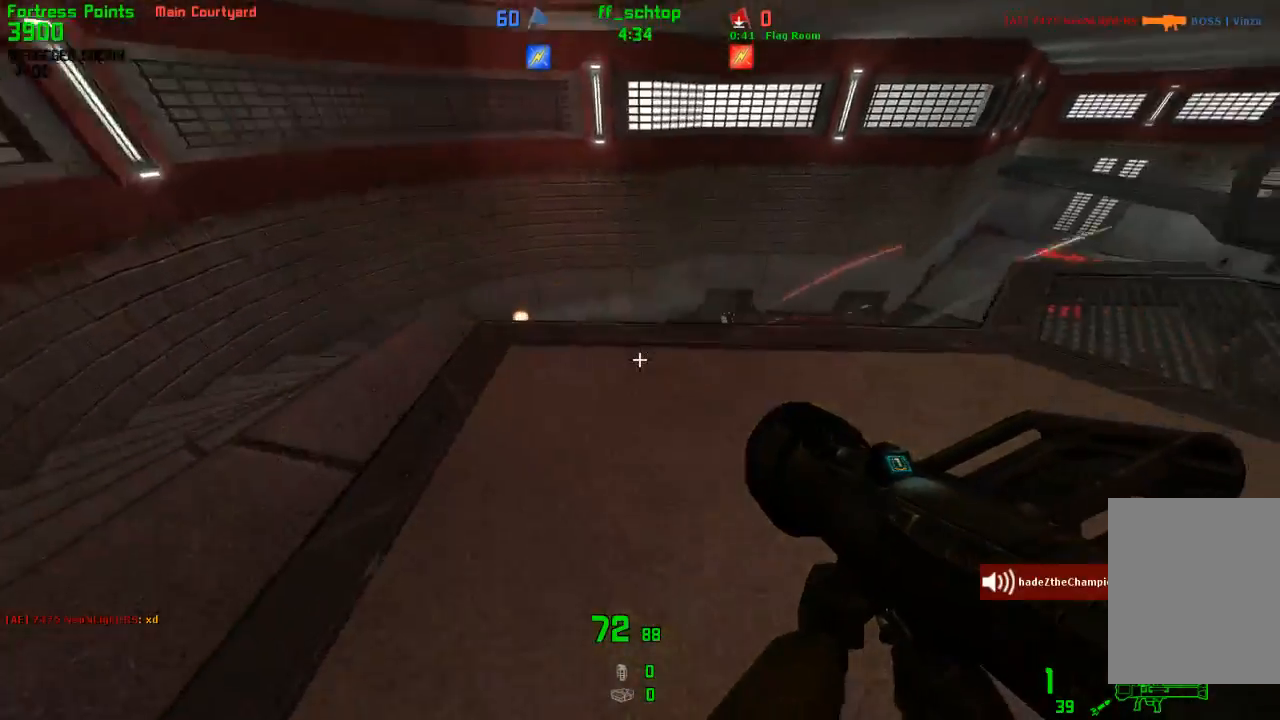
{"keys": ["right"], "events": [[317, "left", "up"], [367, "forward", "up"], [500, "right", "down"]]}
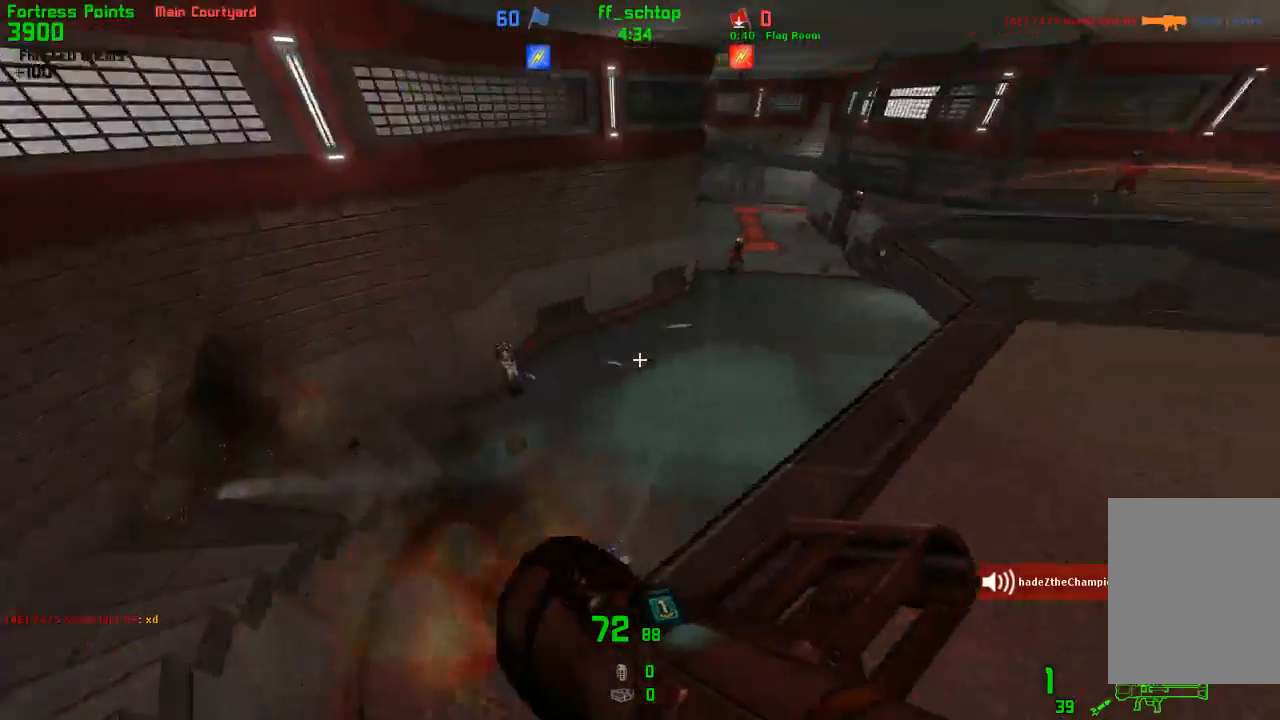
{"keys": ["right"], "events": []}
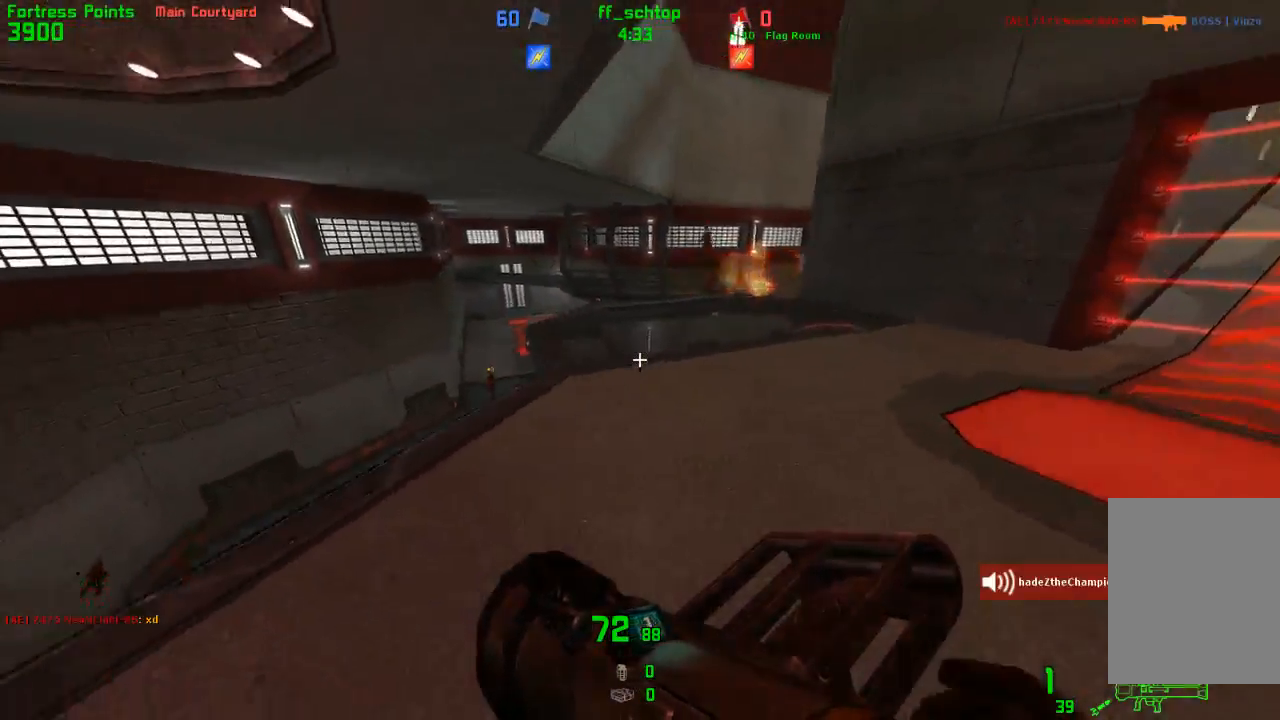
{"keys": ["right"], "events": [[133, "back", "down"], [183, "left", "down"], [200, "right", "up"], [233, "back", "up"], [300, "back", "down"], [333, "back", "up"], [350, "left", "up"], [383, "right", "down"]]}
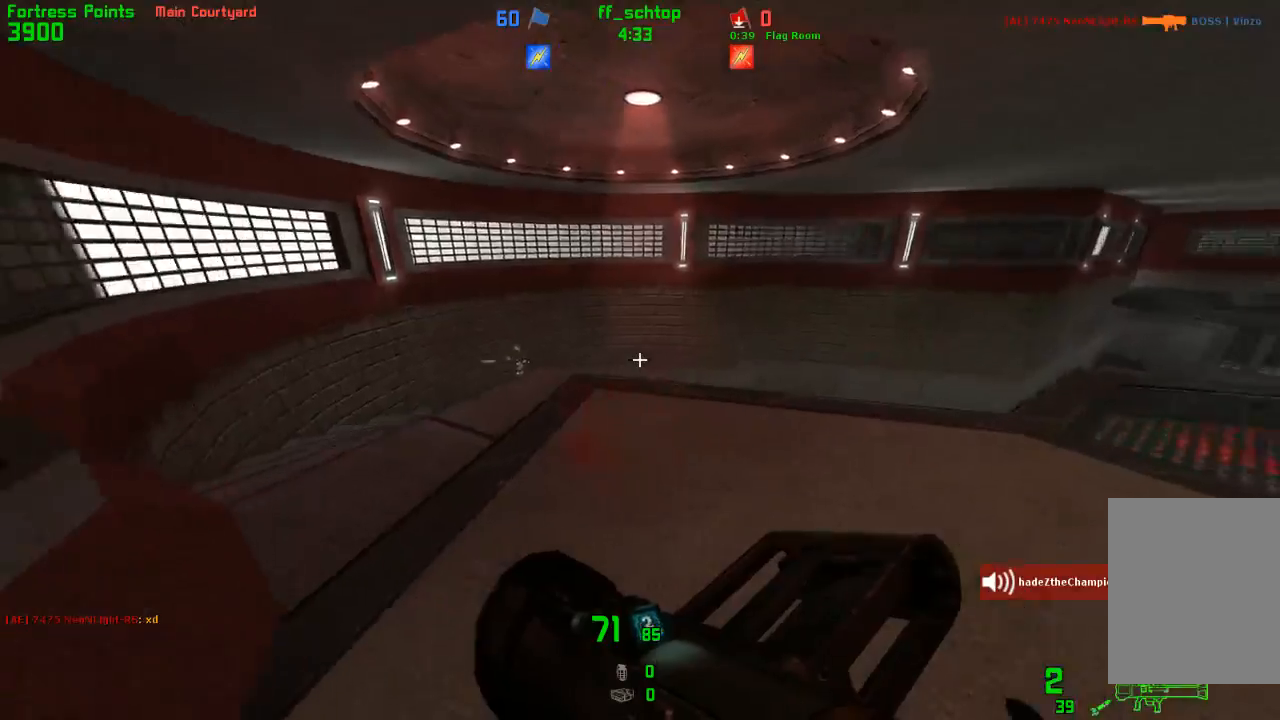
{"keys": ["back", "right"], "events": [[50, "forward", "down"], [50, "right", "up"], [117, "forward", "up"], [133, "right", "down"], [500, "back", "down"]]}
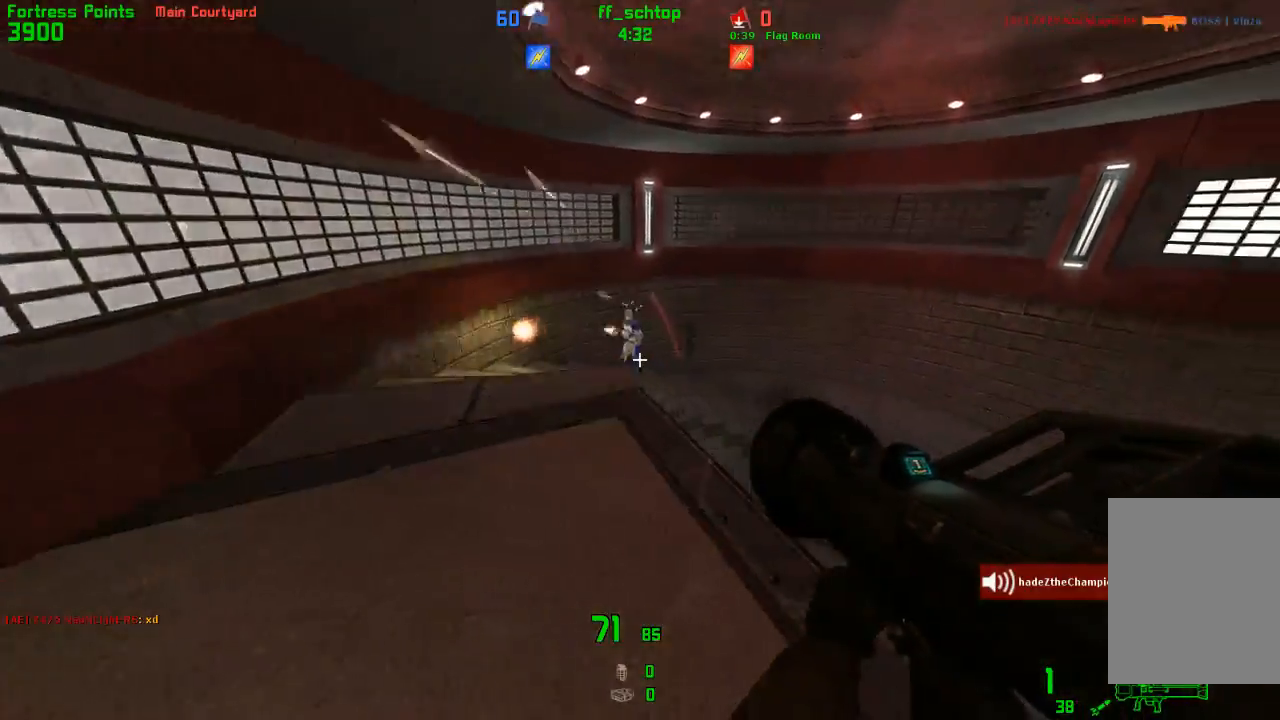
{"keys": ["back", "left"], "events": [[67, "left", "down"], [100, "right", "up"], [350, "back", "up"], [500, "back", "down"]]}
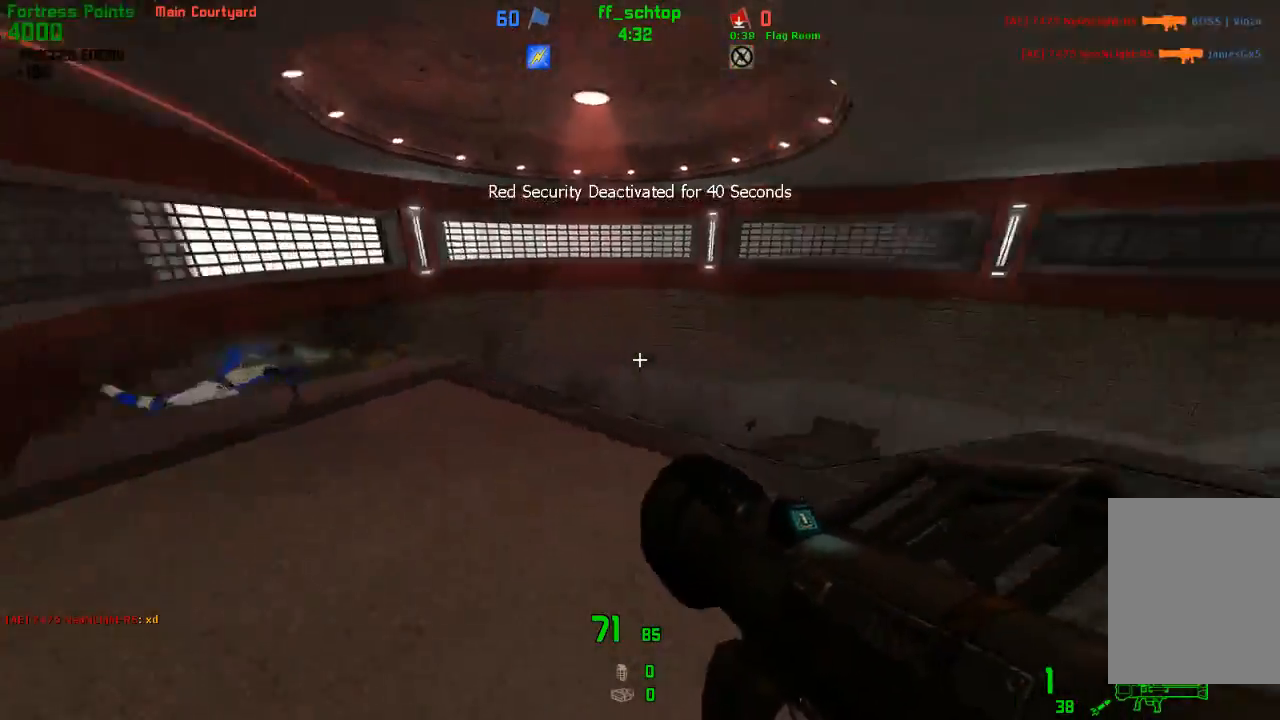
{"keys": ["forward", "right"], "events": [[33, "back", "up"], [33, "left", "up"], [50, "right", "down"], [167, "forward", "down"], [250, "right", "up"], [367, "right", "down"]]}
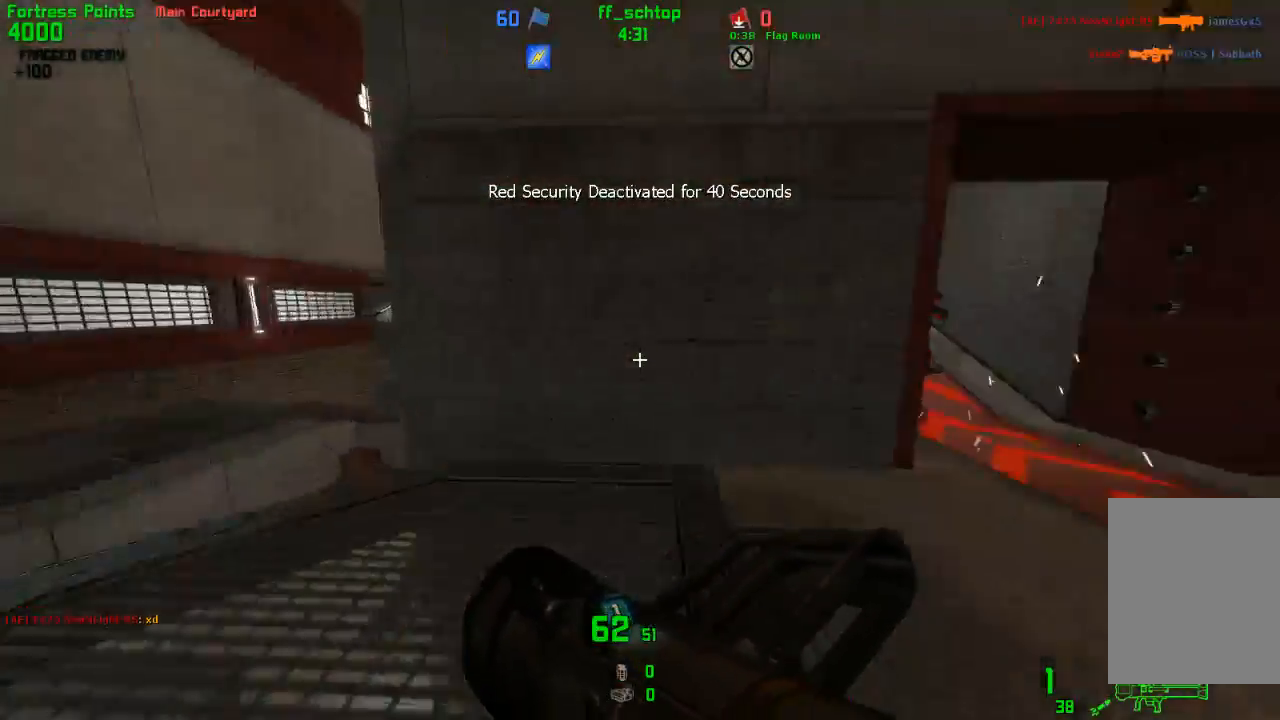
{"keys": ["forward", "right"], "events": [[100, "forward", "up"], [267, "forward", "down"], [400, "right", "up"], [483, "right", "down"]]}
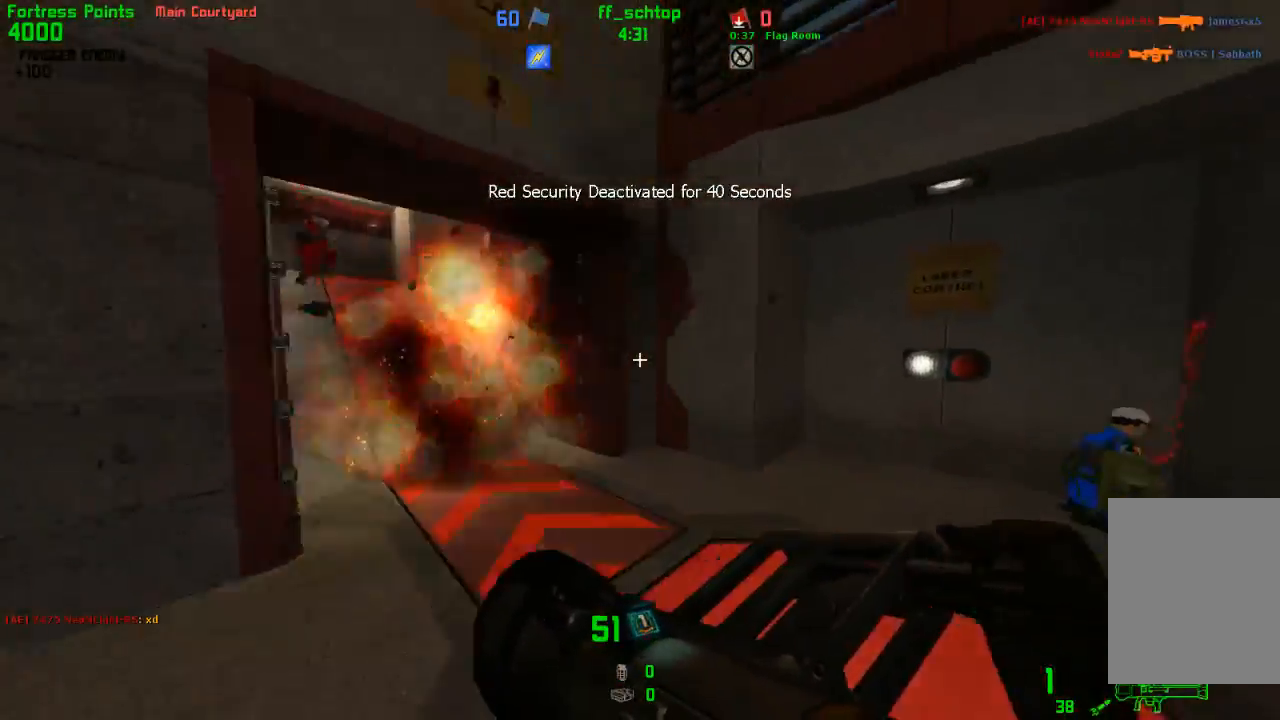
{"keys": ["forward", "left"], "events": [[67, "right", "up"], [133, "right", "down"], [267, "right", "up"], [433, "left", "down"]]}
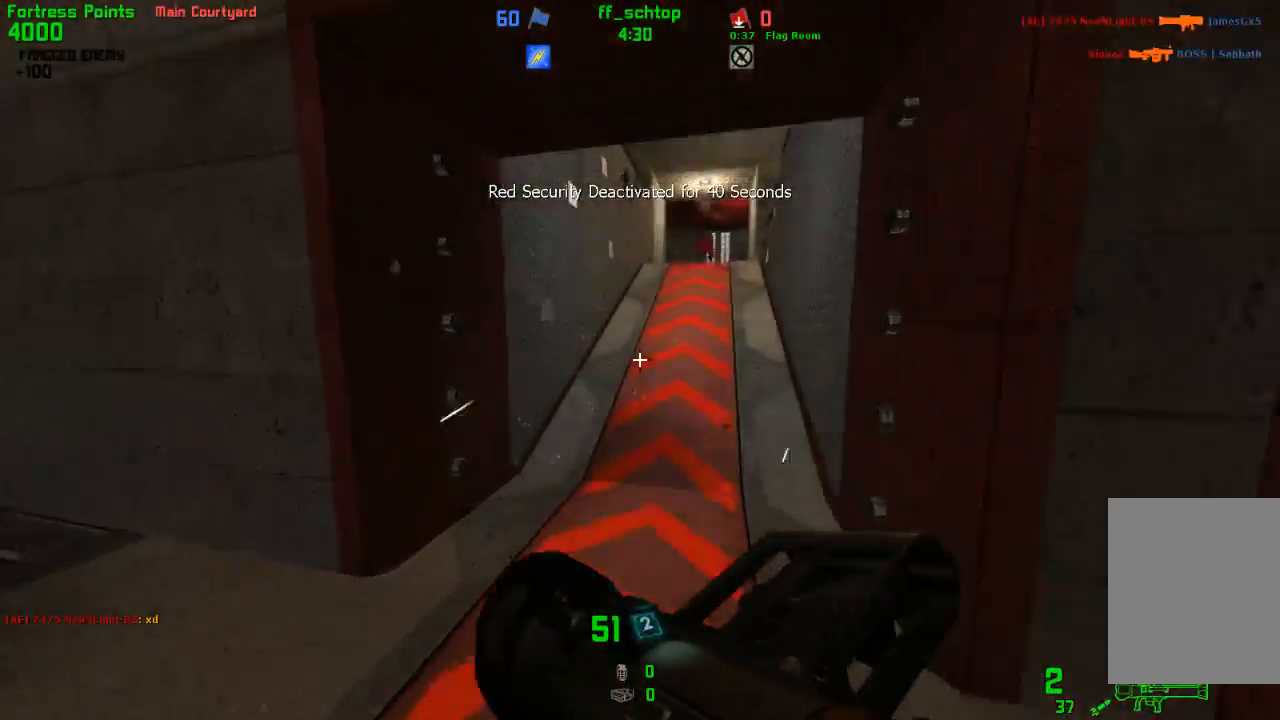
{"keys": ["right"], "events": [[17, "right", "down"], [33, "left", "up"], [183, "left", "down"], [183, "right", "up"], [300, "jump", "down"], [333, "right", "down"], [383, "forward", "up"], [383, "left", "up"], [467, "jump", "up"]]}
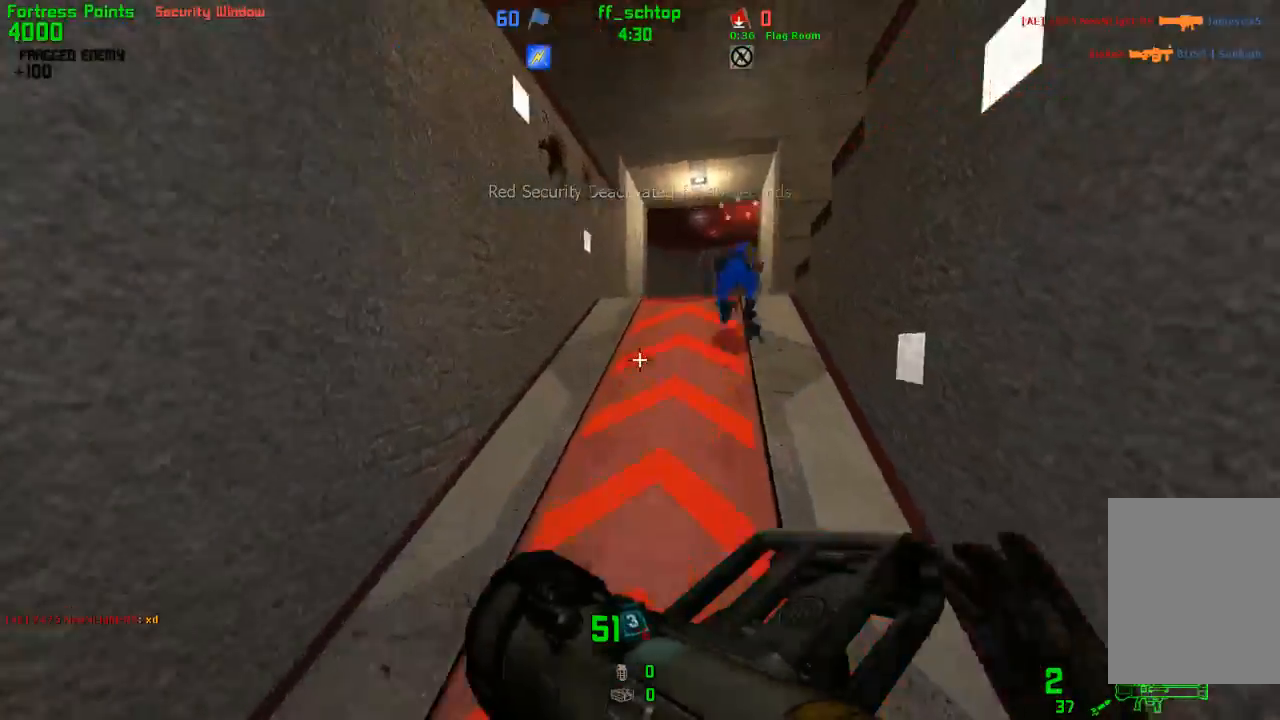
{"keys": ["talk"], "events": [[133, "jump", "down"], [150, "last", "down"], [283, "last", "up"], [367, "right", "up"], [450, "talk", "down"], [500, "jump", "up"]]}
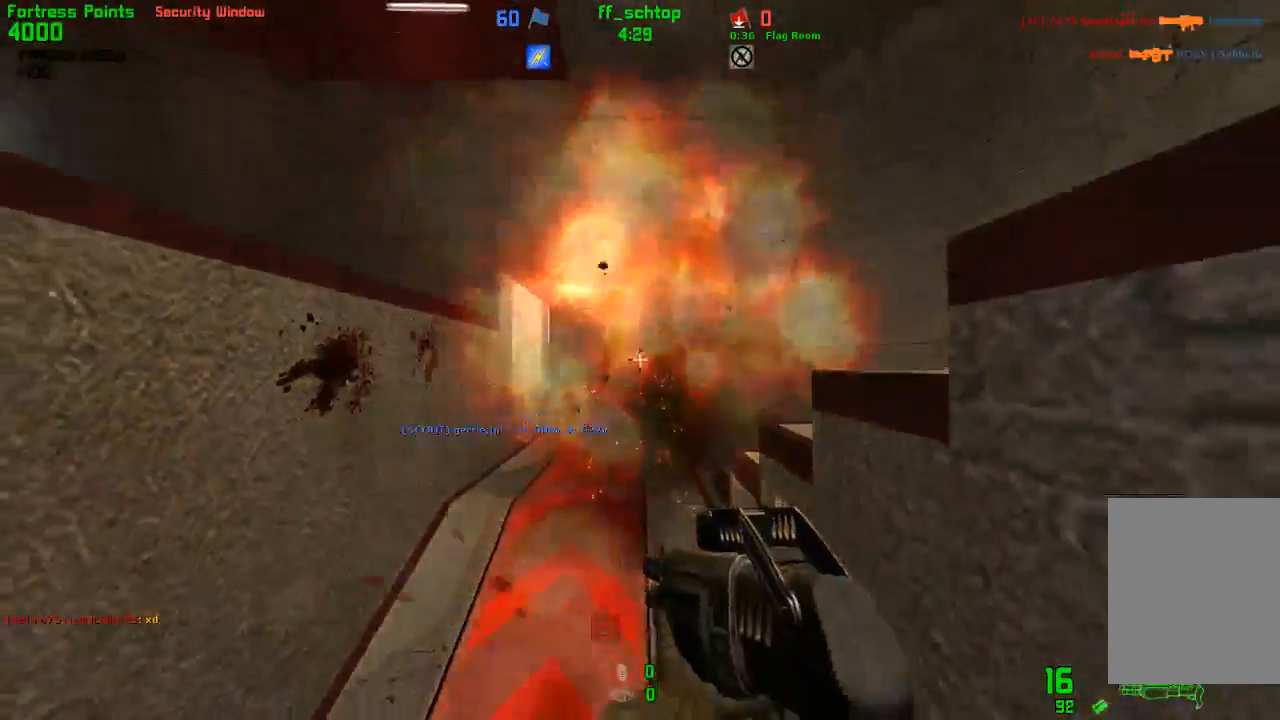
{"keys": ["forward", "talk"], "events": [[233, "left", "down"], [300, "forward", "down"], [383, "left", "up"]]}
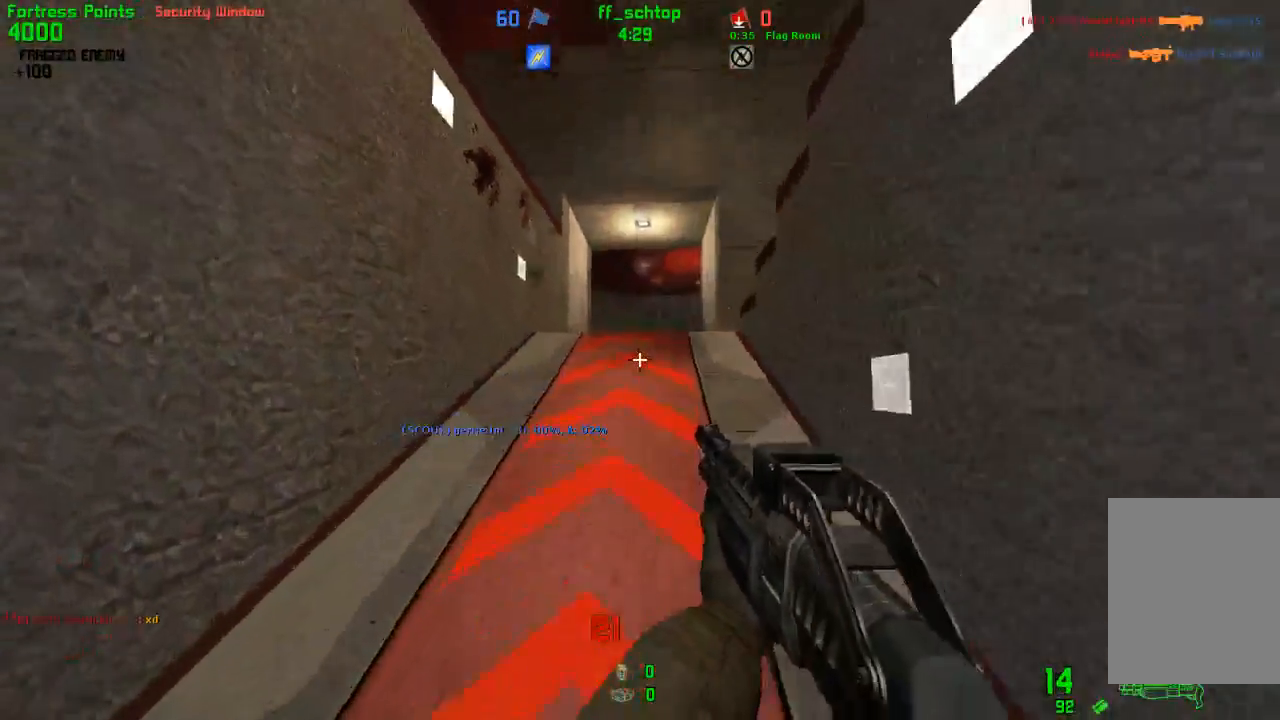
{"keys": ["forward", "left"], "events": [[83, "talk", "up"], [217, "right", "down"], [383, "left", "down"], [400, "right", "up"]]}
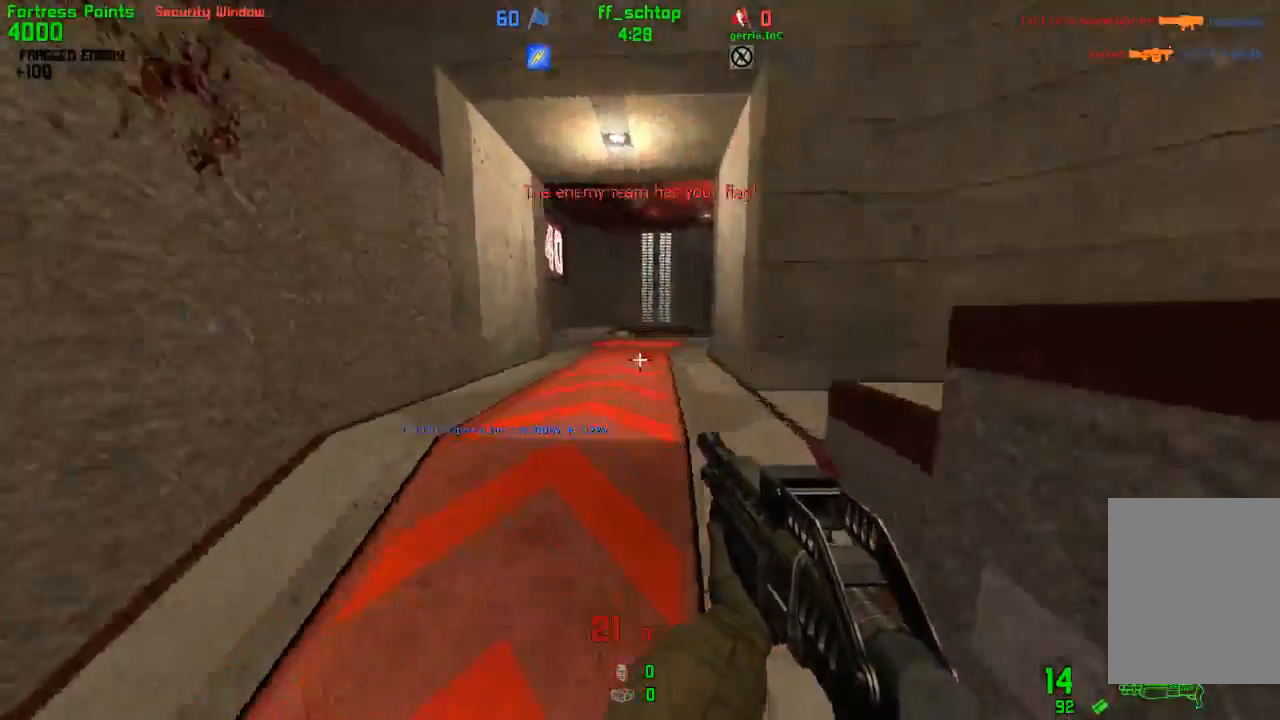
{"keys": ["jump", "right"], "events": [[17, "jump", "down"], [100, "duck", "down"], [100, "right", "down"], [117, "forward", "up"], [150, "left", "up"], [250, "jump", "up"], [267, "duck", "up"], [483, "jump", "down"]]}
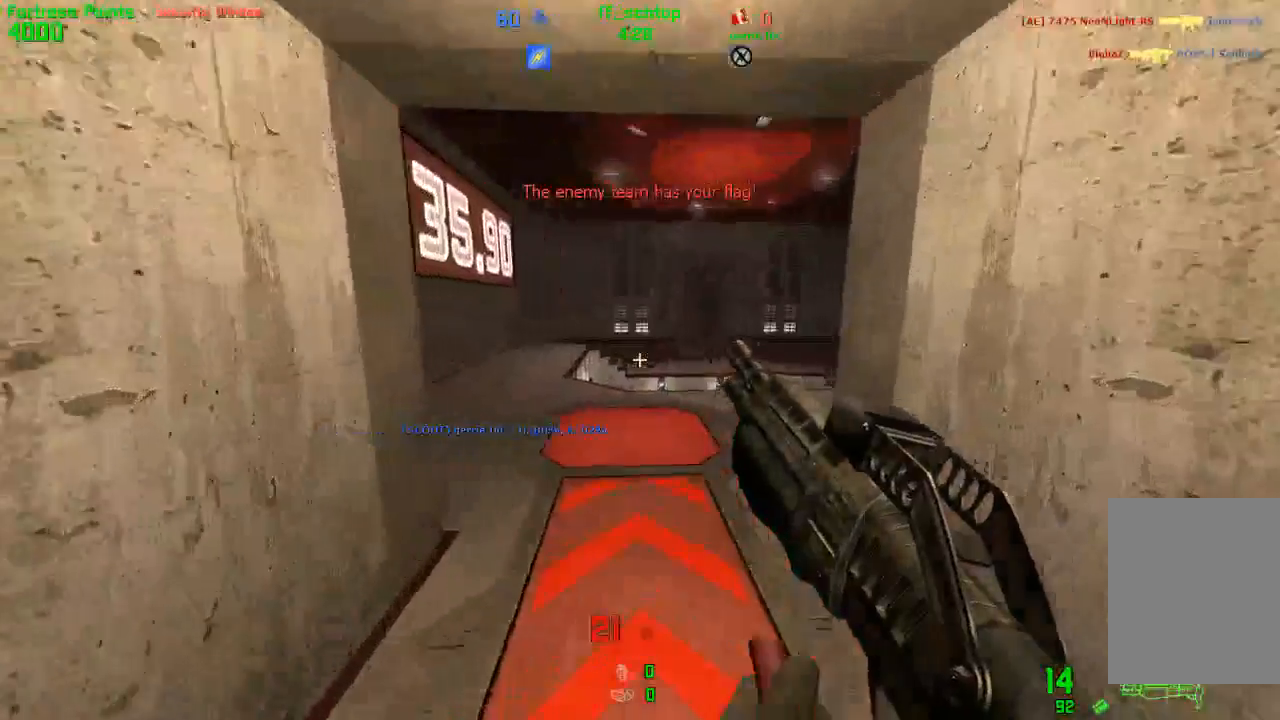
{"keys": ["left", "right"], "events": [[100, "last", "down"], [233, "last", "up"], [333, "jump", "up"], [467, "left", "down"]]}
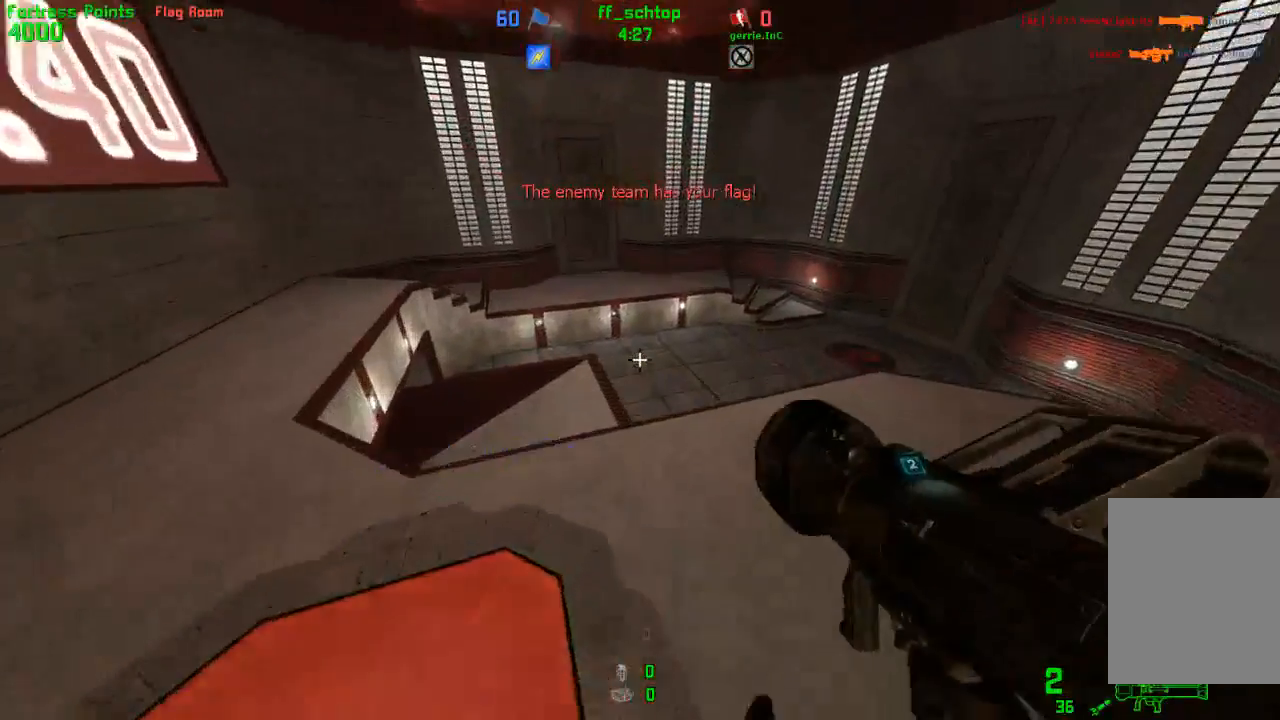
{"keys": ["duck", "jump", "right"], "events": [[17, "right", "up"], [183, "duck", "down"], [317, "jump", "down"], [400, "left", "up"], [433, "right", "down"]]}
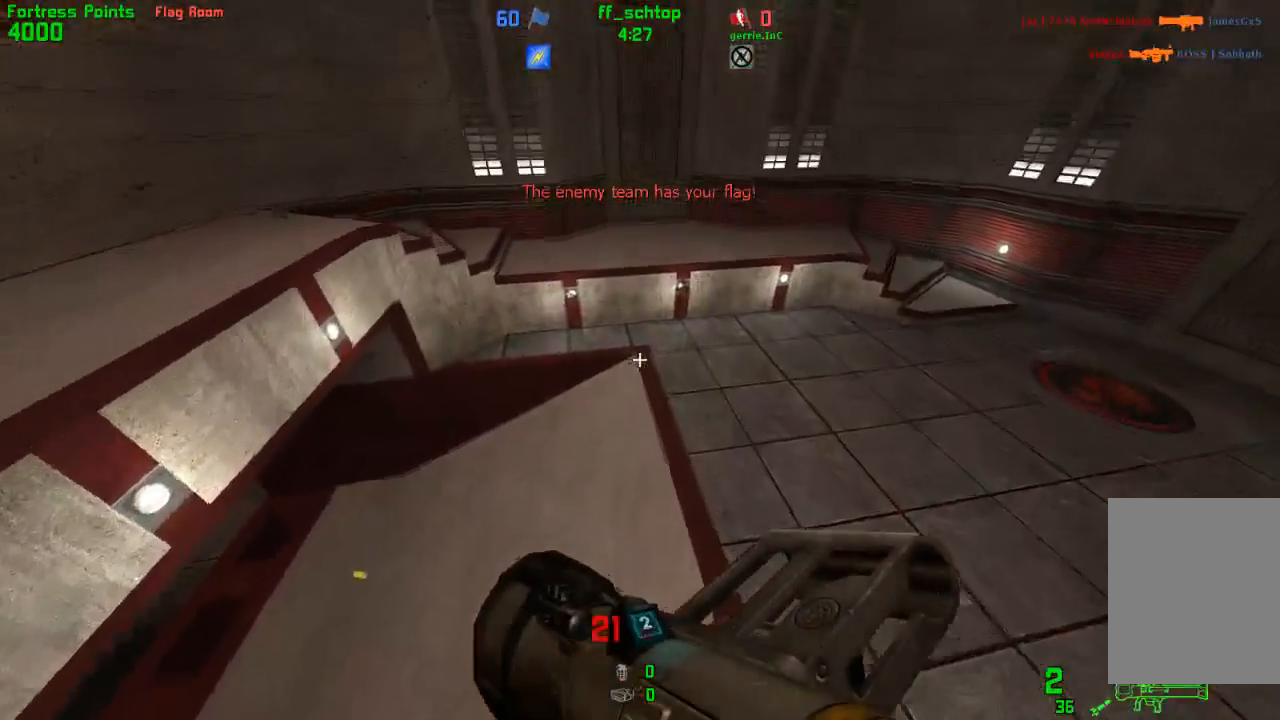
{"keys": ["left"], "events": [[67, "jump", "up"], [200, "left", "down"], [217, "right", "up"], [317, "duck", "up"]]}
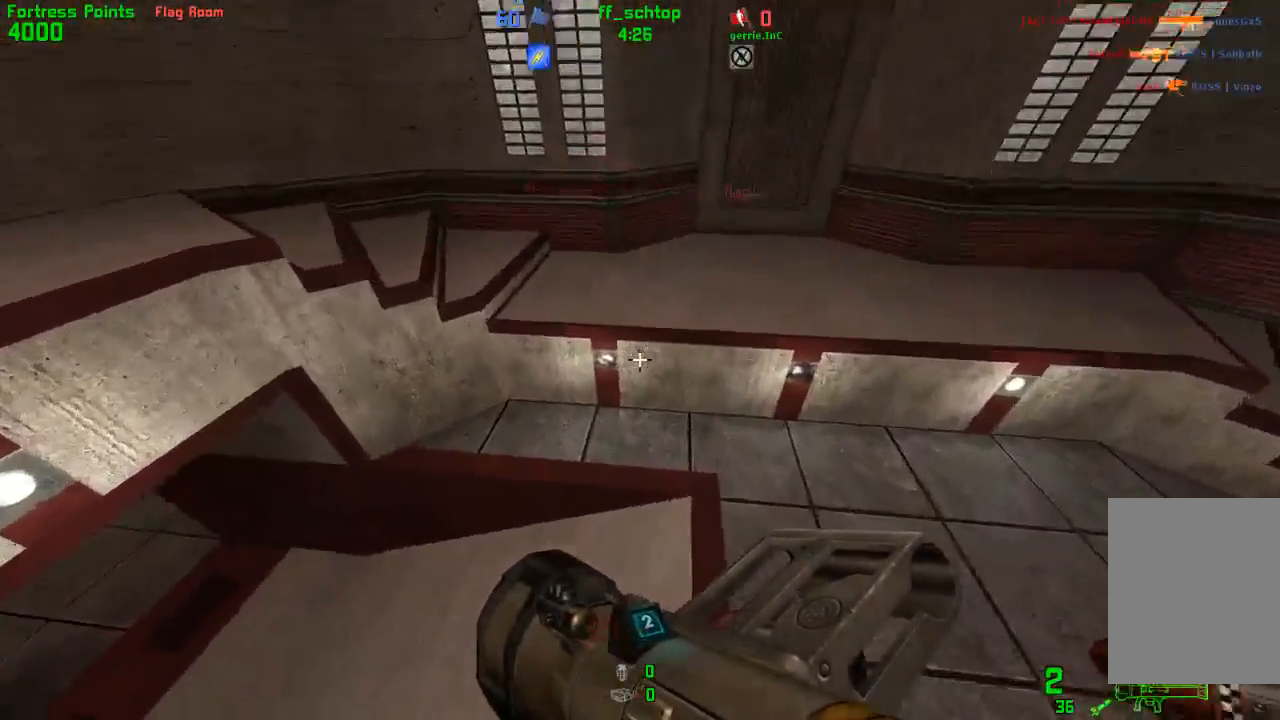
{"keys": [], "events": [[200, "left", "up"], [417, "forward", "down"], [500, "forward", "up"]]}
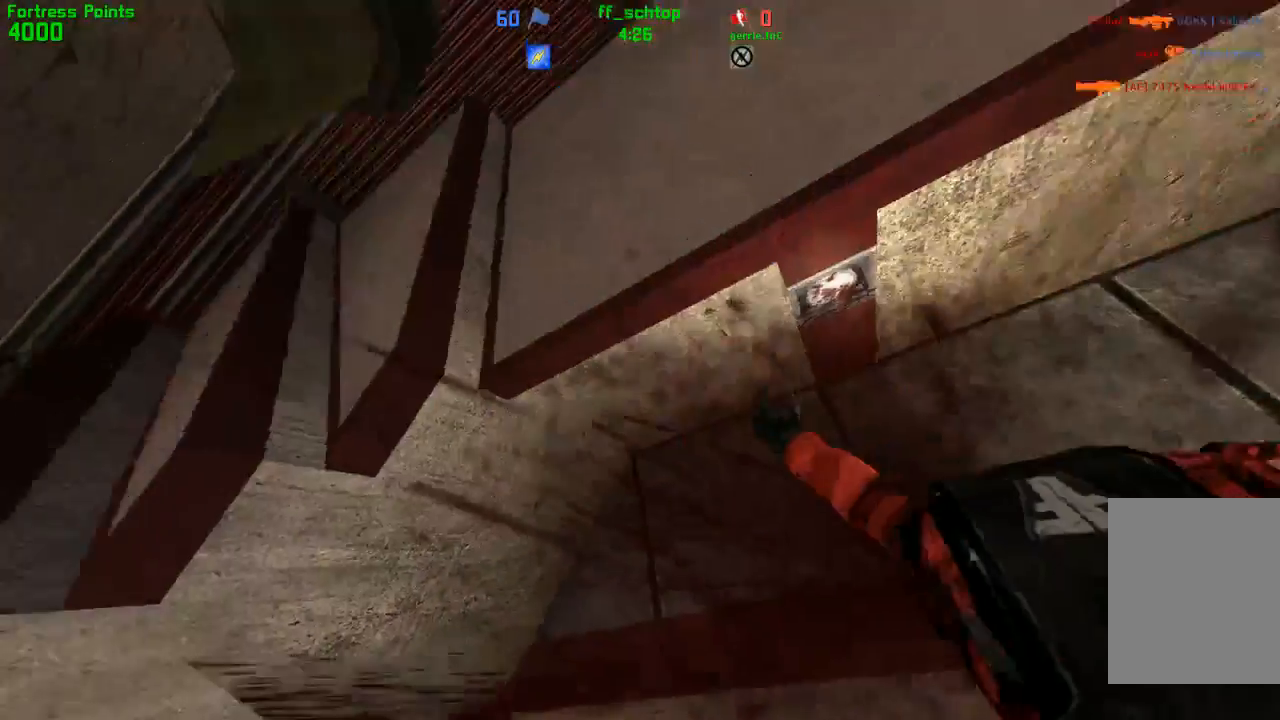
{"keys": ["forward"], "events": [[100, "forward", "down"], [167, "forward", "up"], [283, "forward", "down"]]}
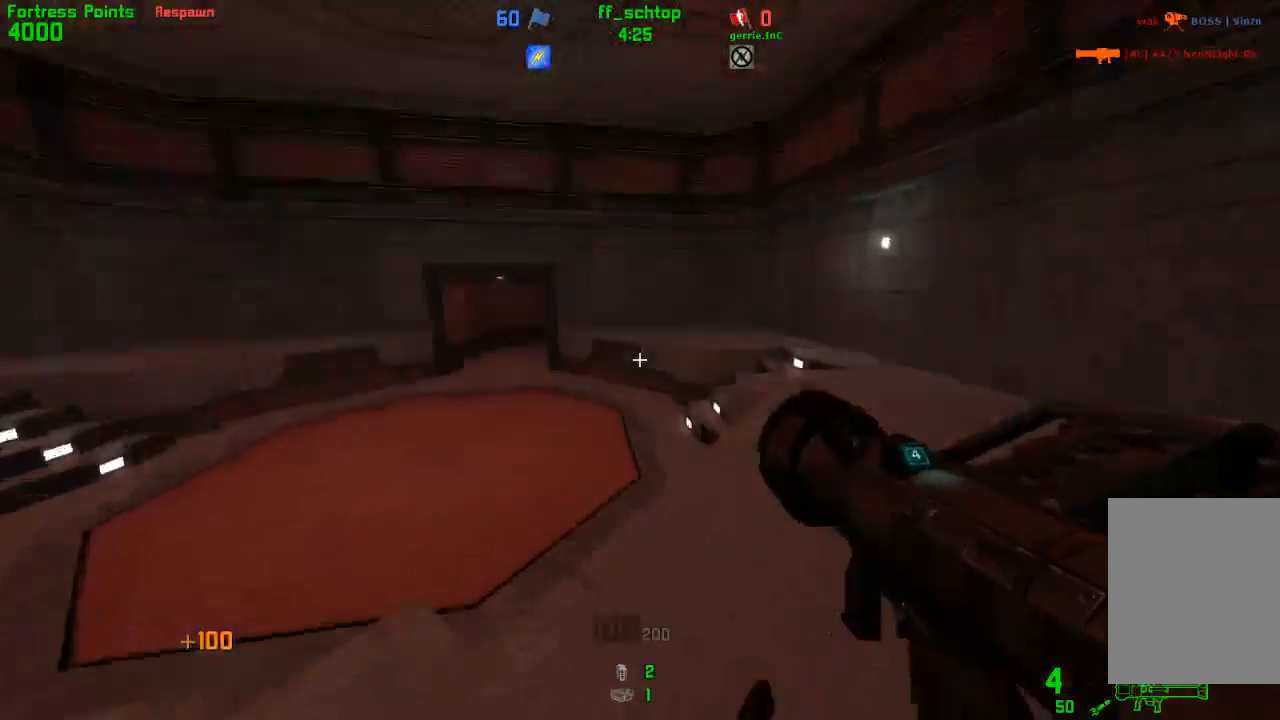
{"keys": ["right"], "events": [[50, "forward", "up"], [50, "left", "down"], [400, "right", "down"], [417, "left", "up"]]}